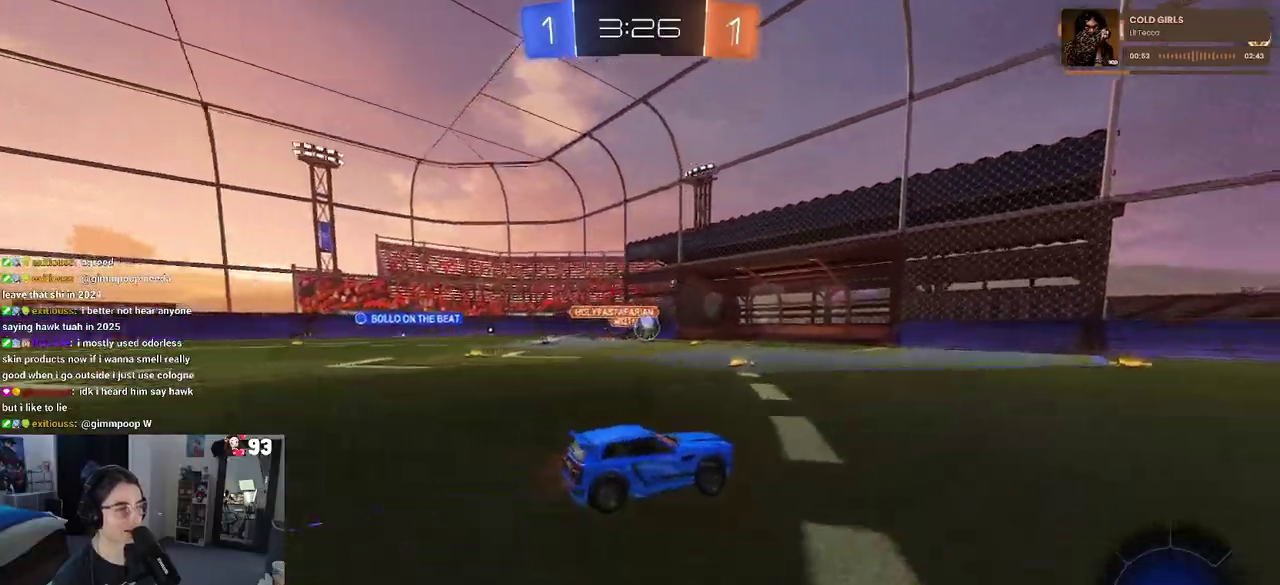
Gameplay with a controller (PlayStation layout); each line is a JSON object with the inputs held at the frame after it. "events" lists button and stick changes between this image and that frame as [ms after this image, input, new state], when the widget could be followed in between. This document gives stick clicks only as held states, not as events. Not read: L1 L2 R1.
{"buttons": ["R2"], "left_stick": "center", "right_stick": "center", "events": [[233, "left_stick", "center"], [283, "TRIANGLE", "down"], [400, "TRIANGLE", "up"]]}
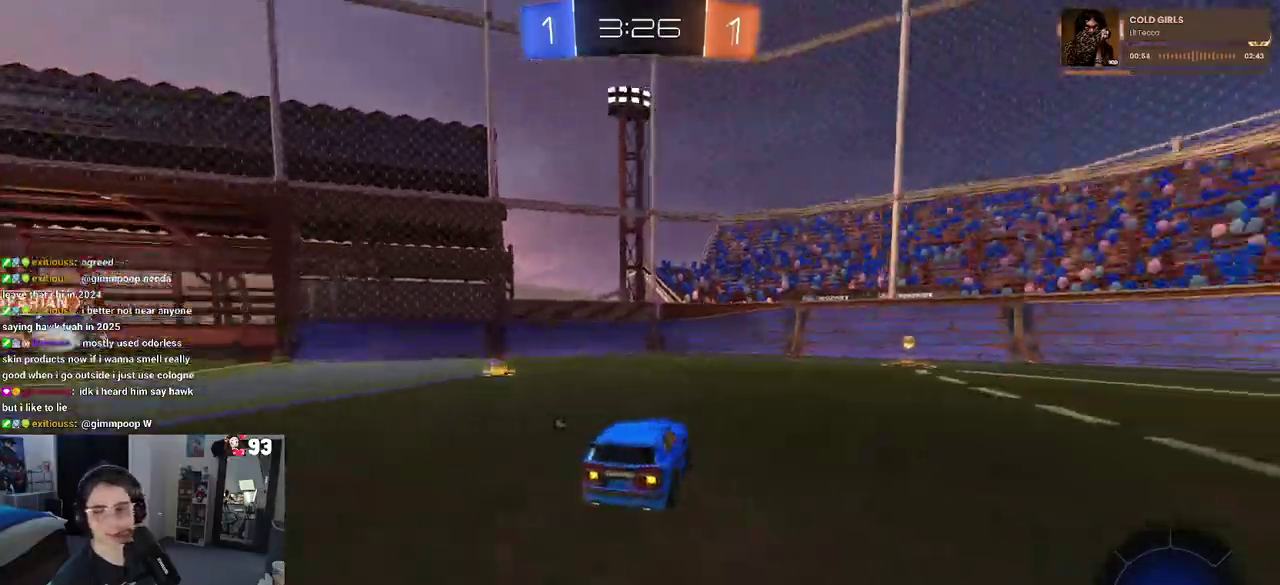
{"buttons": ["R2"], "left_stick": "right", "right_stick": "center", "events": [[100, "left_stick", "right"], [383, "SQUARE", "down"], [500, "SQUARE", "up"]]}
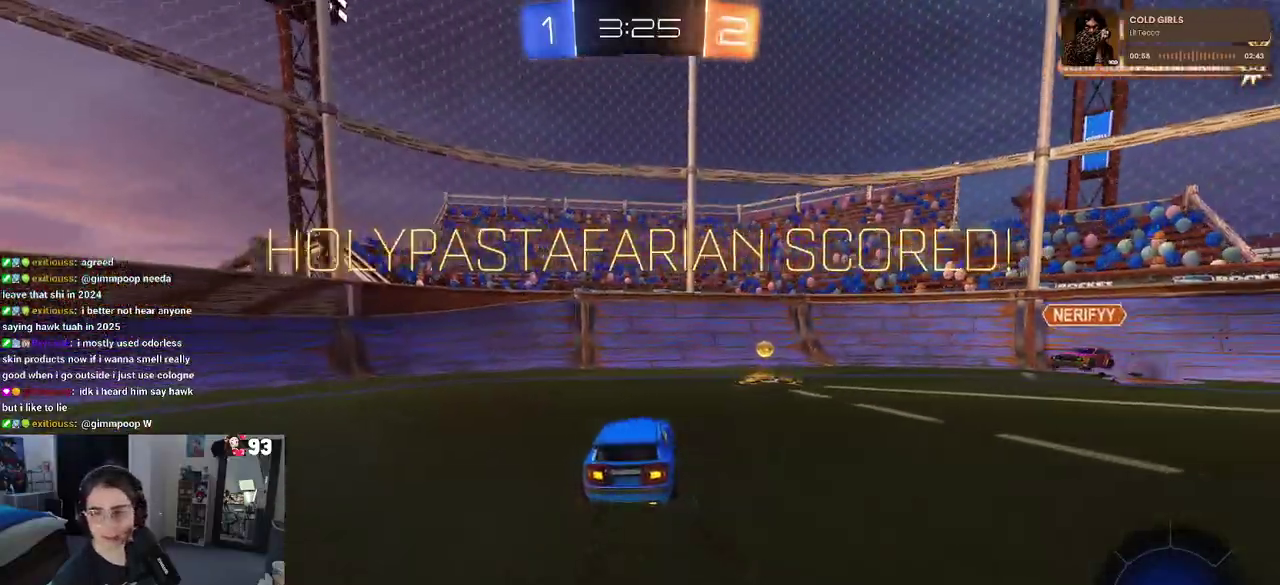
{"buttons": ["R2"], "left_stick": "down-right", "right_stick": "center", "events": [[50, "left_stick", "down-right"]]}
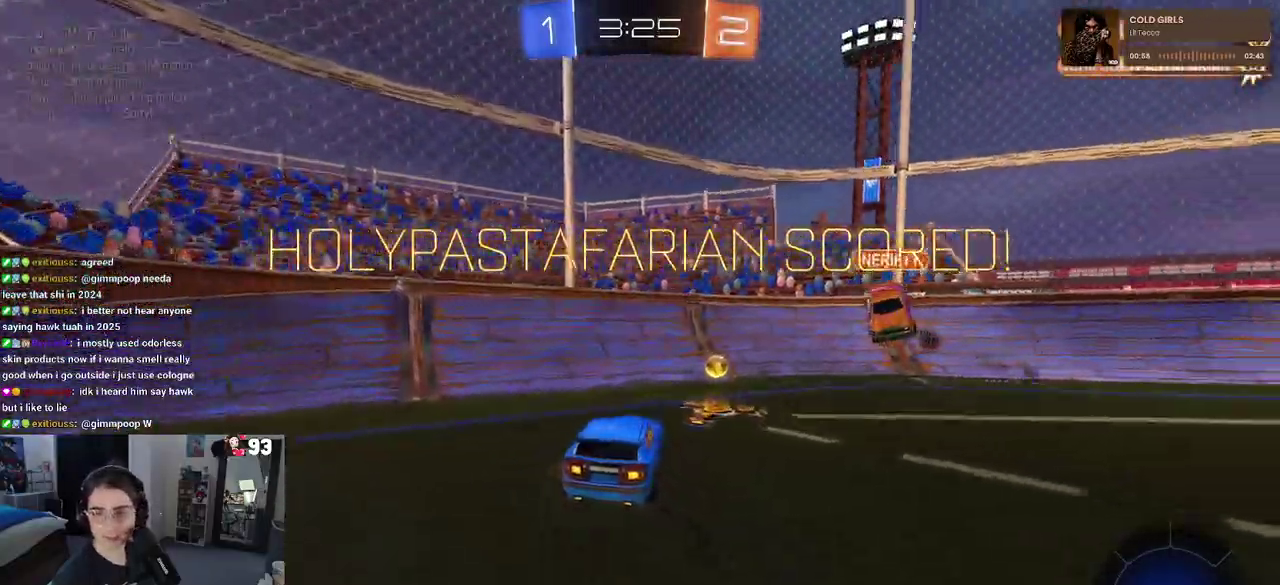
{"buttons": ["R2"], "left_stick": "down-right", "right_stick": "center", "events": []}
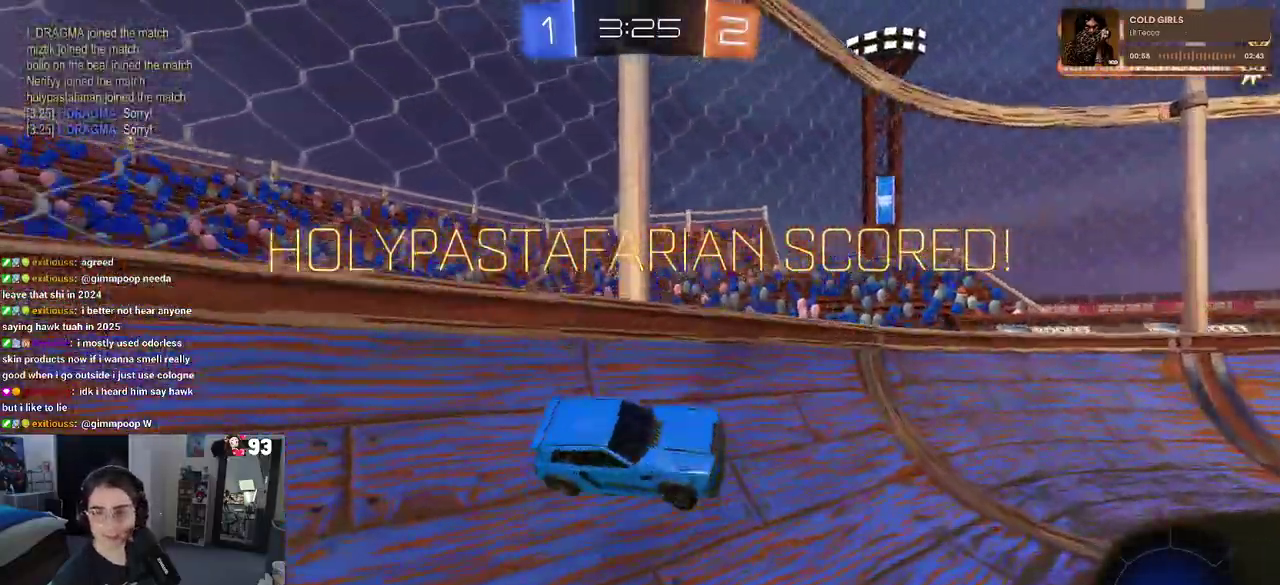
{"buttons": ["R2"], "left_stick": "down-right", "right_stick": "center", "events": []}
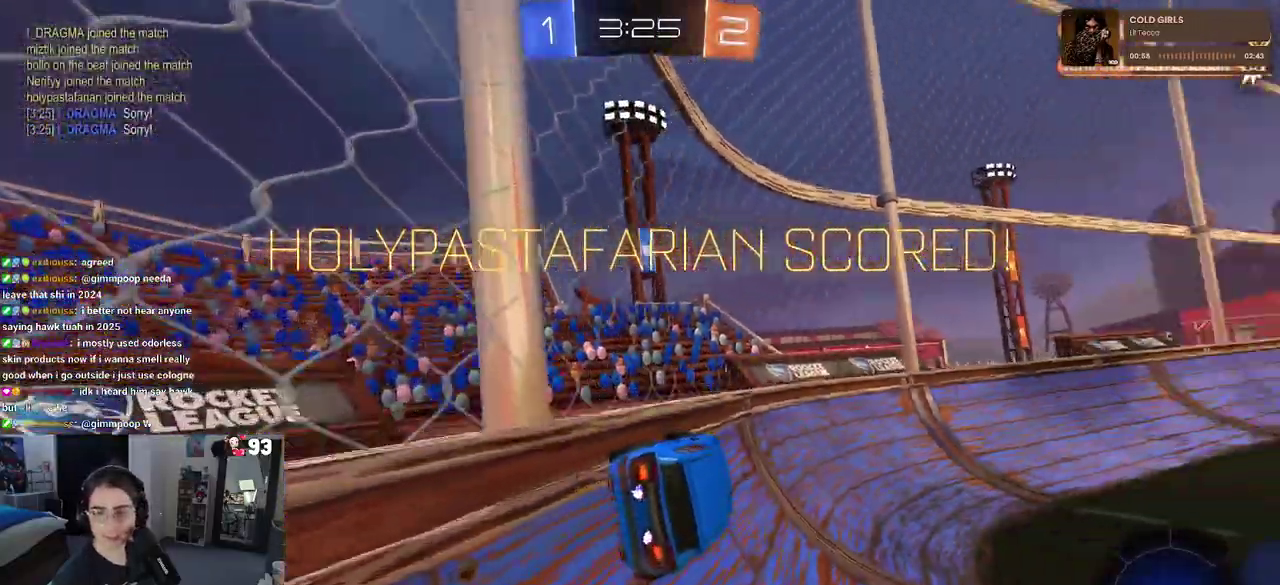
{"buttons": [], "left_stick": "center", "right_stick": "center", "events": [[317, "left_stick", "center"], [367, "R2", "up"]]}